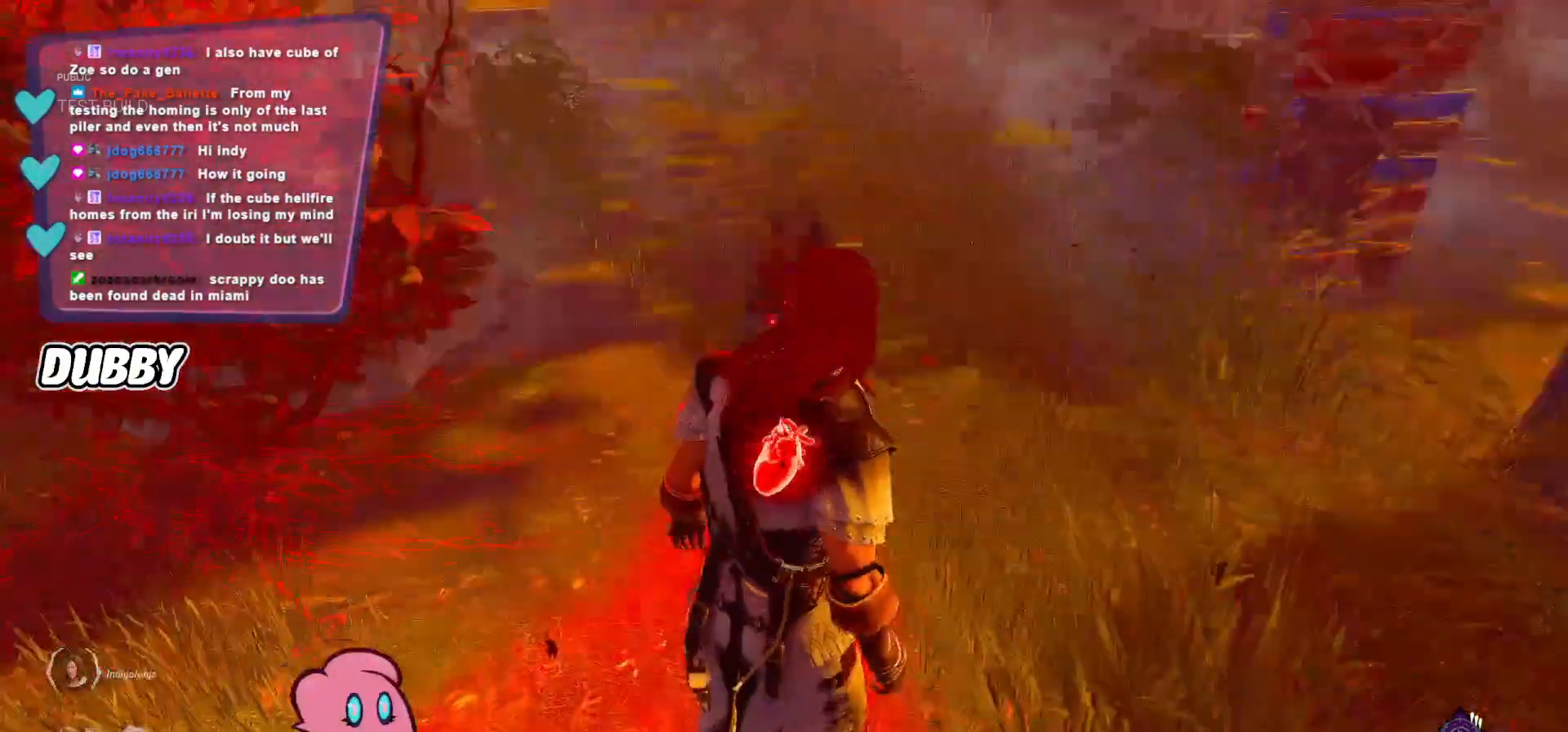
Gameplay with keyboard and mouse; each line is a JSON object with the keys and mouse buttons held at the frame after it. "events" lists presses ("down") and releases ("up") of "a", "ctrl", "d", "e", "q", "s", "shift", "space", "w", "mouse_left", "mouse_wheel", "mouse_right", "mouse_mb4" and "mouse_mb5" between this image and that frame as [ms after this image, input, new state], when the widget could be followed in between. "mouse_left", "mouse_wheel", "mouse_right", "mouse_mb4", "mouse_mb5" = the "left", "wheel", "right", "mb4", "mb5" buttons of the "mouse" list. No other keys are recorded. "wheel" means that the mouse wheel is clicked or scrolled. Mouse movement is not recorded.
{"keys": [], "mouse": [], "events": []}
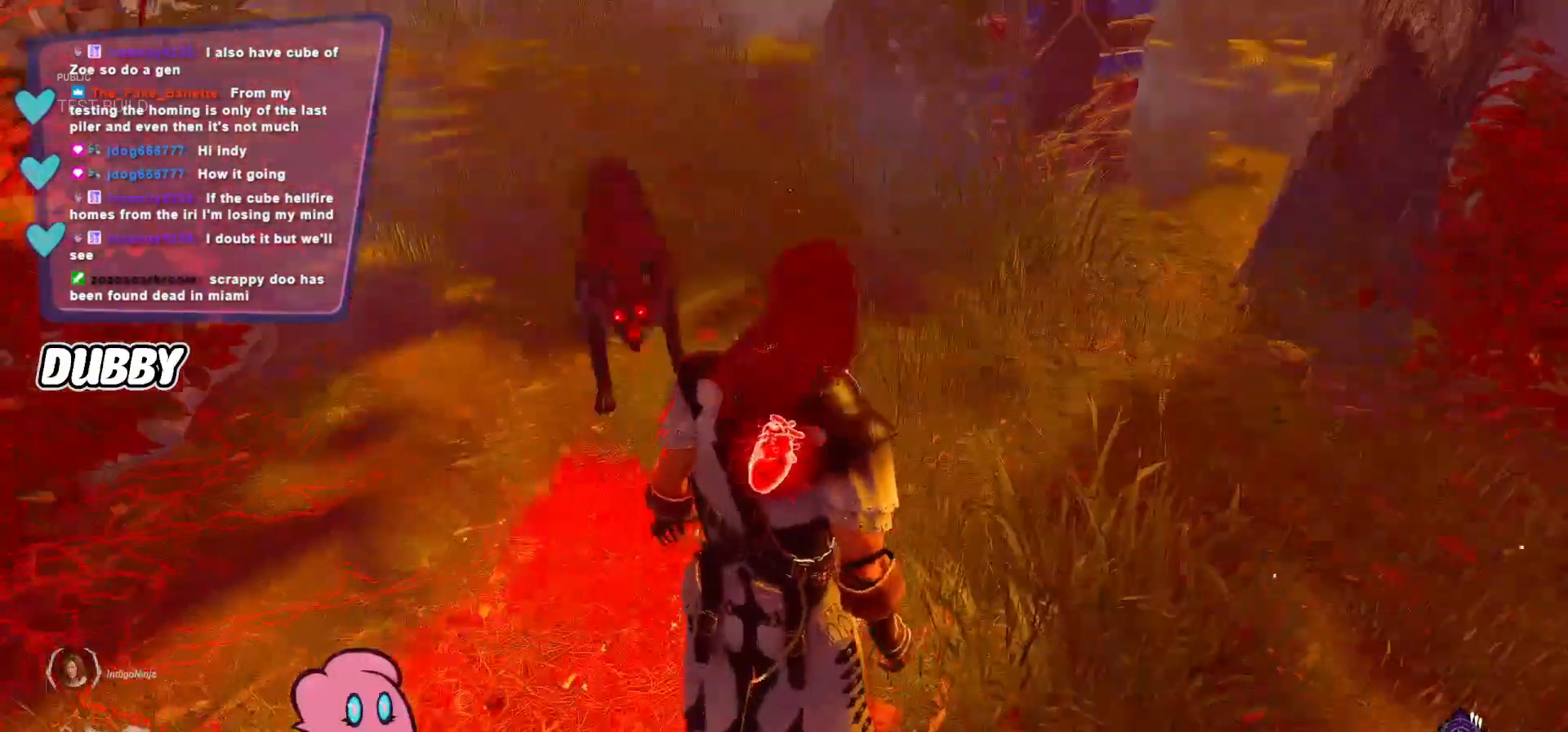
{"keys": [], "mouse": [], "events": []}
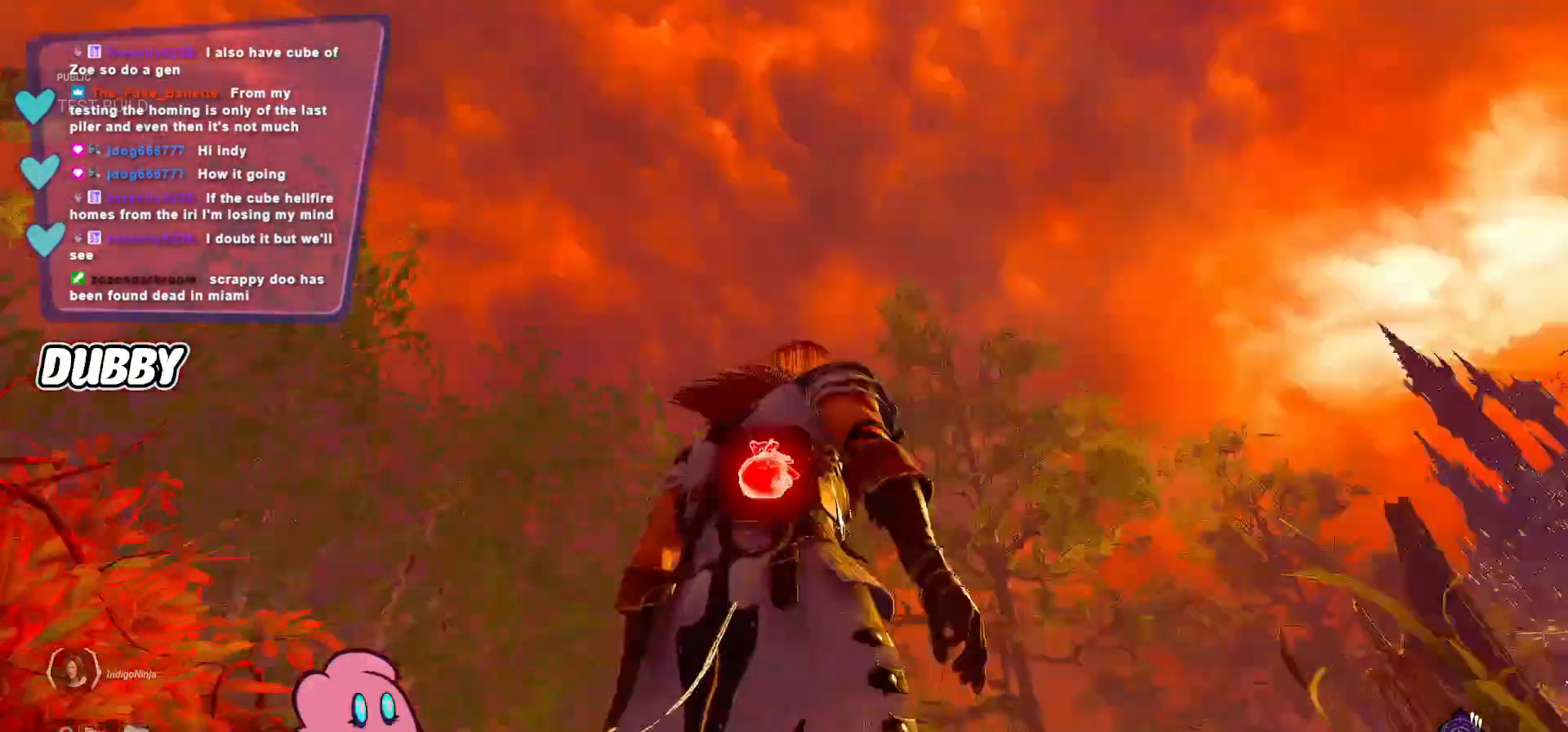
{"keys": [], "mouse": [], "events": []}
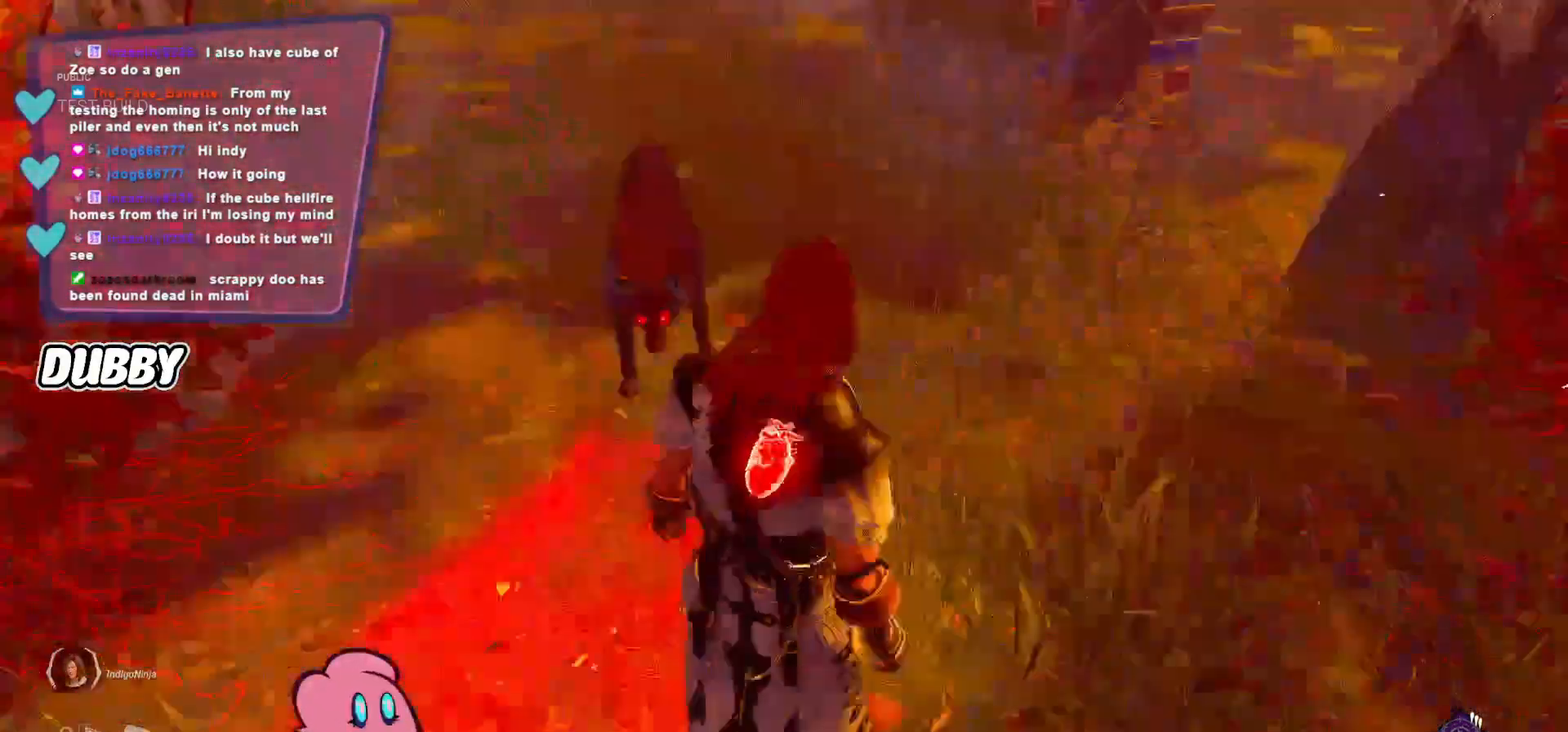
{"keys": ["shift"], "mouse": [], "events": [[400, "shift", "down"]]}
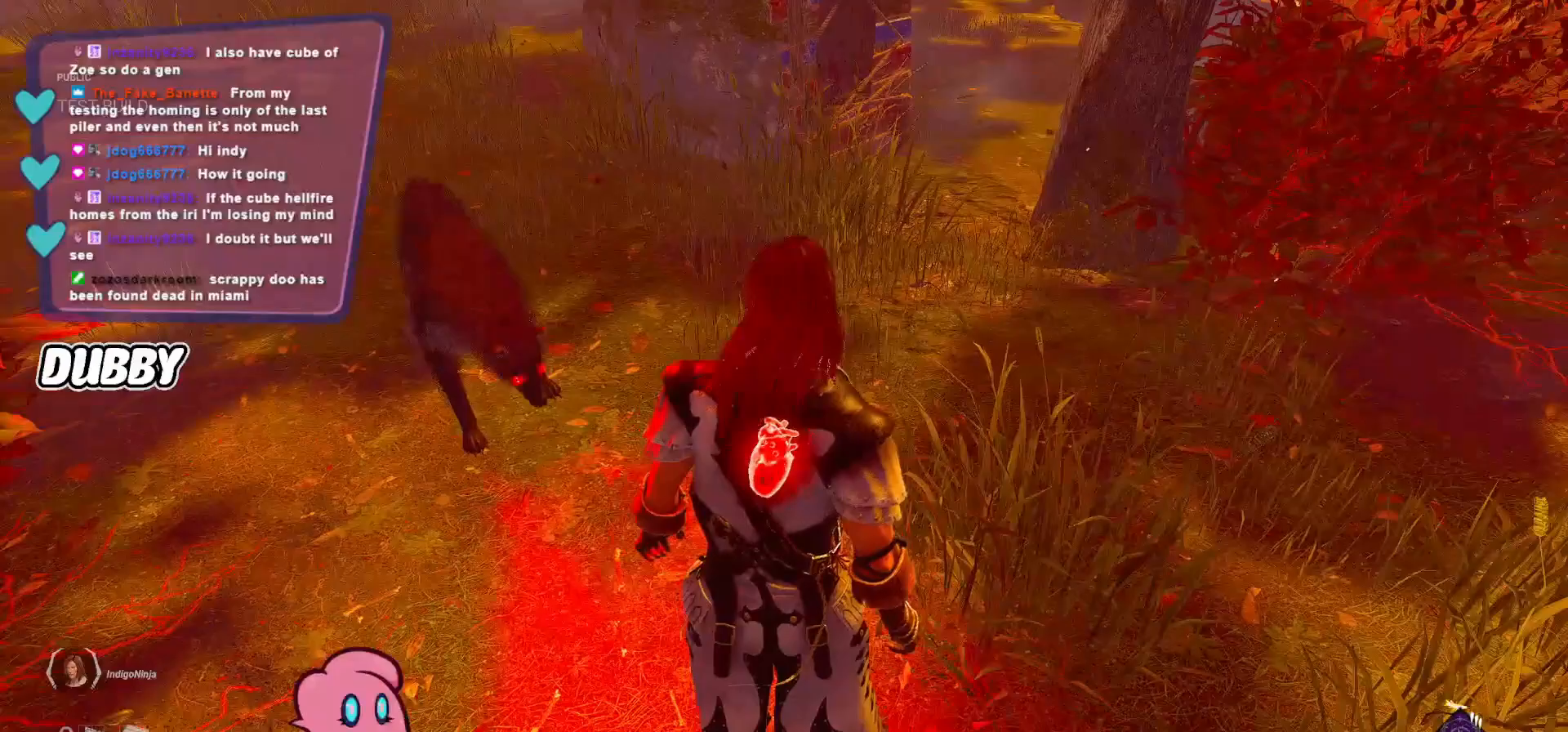
{"keys": [], "mouse": []}